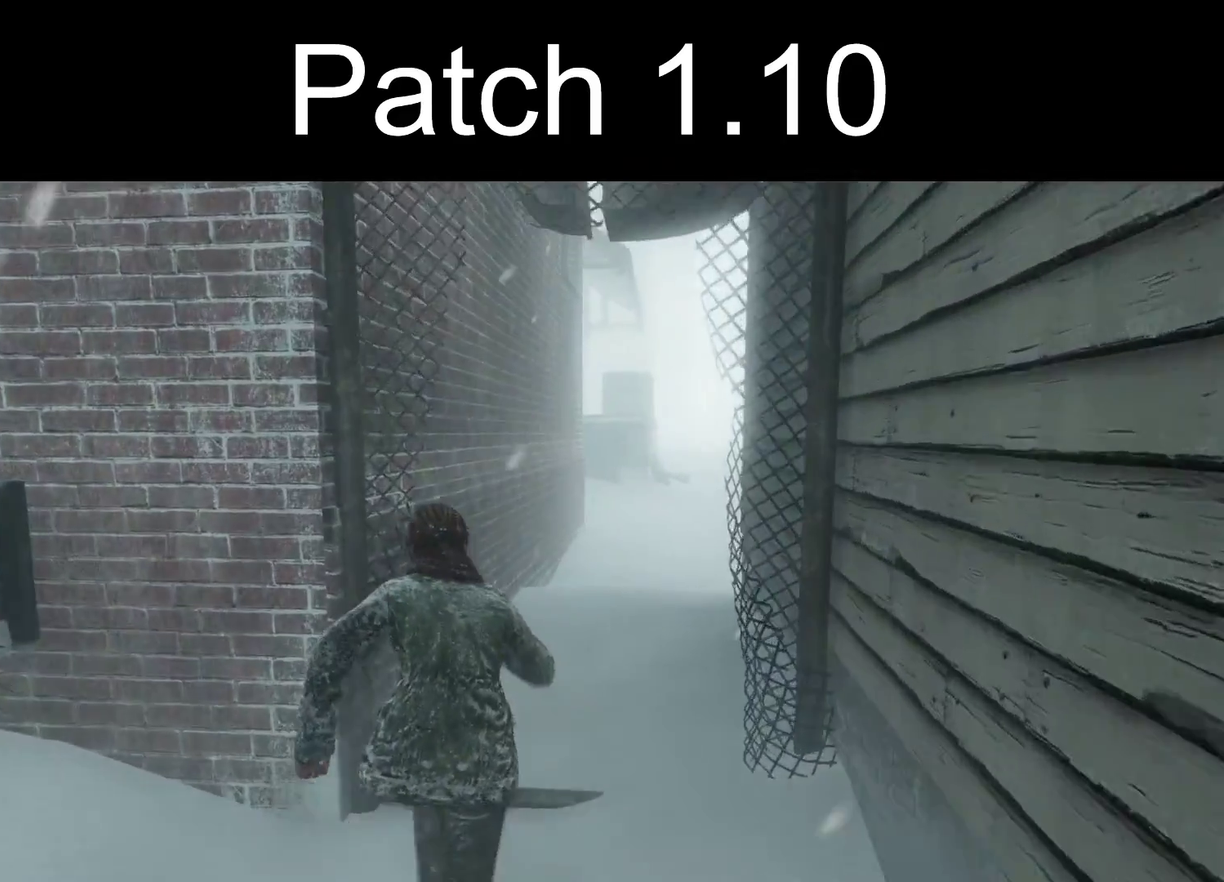
Gameplay with a controller (PlayStation layout); each line is a JSON object with the inputs held at the frame after it (dt_ms = milliseconds from this image to that frame). "events" lists button and stick changes between this image and that frame as [ms after this image, input, new state], when the widget could be followed in between.
{"dt_ms": 400, "buttons": ["L2"], "left_stick": "up", "right_stick": "center", "events": []}
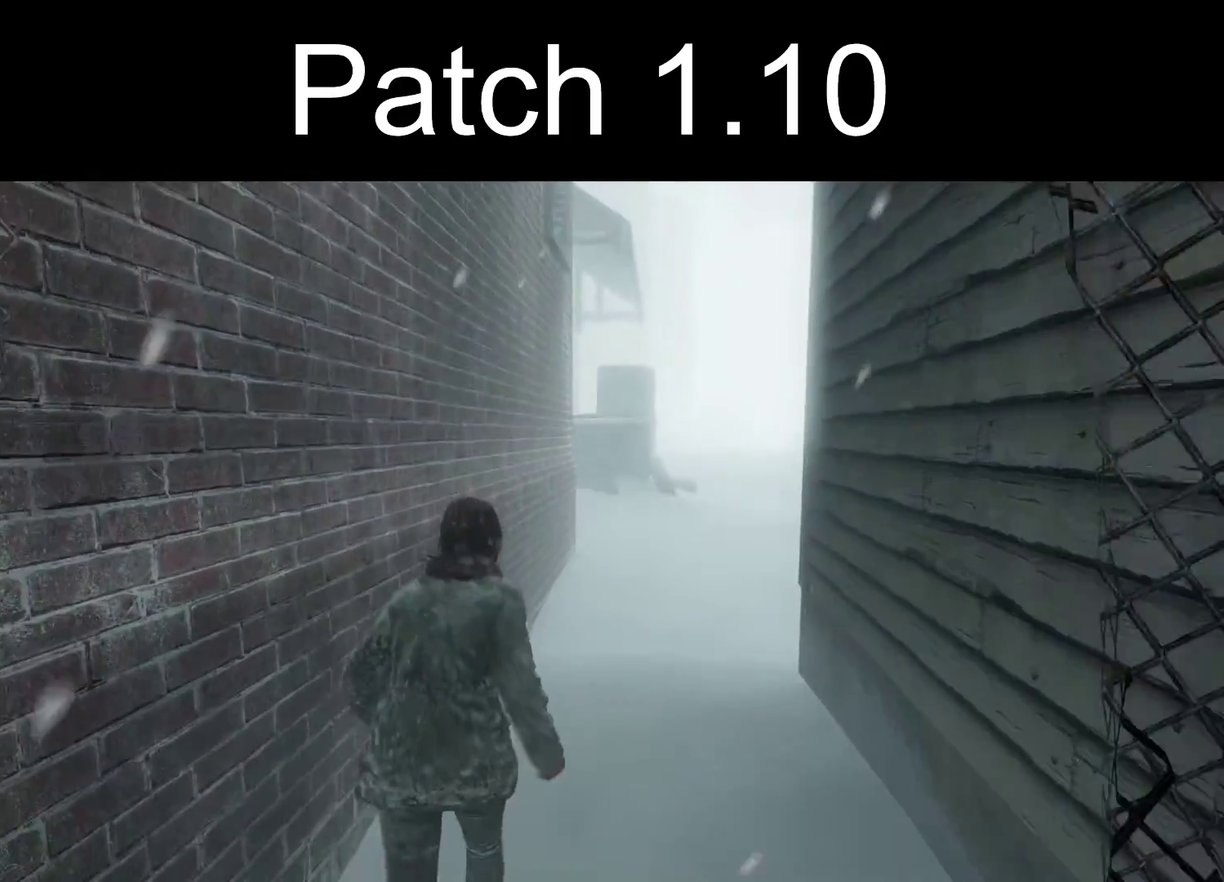
{"dt_ms": 600, "buttons": ["L2"], "left_stick": "up", "right_stick": "center", "events": []}
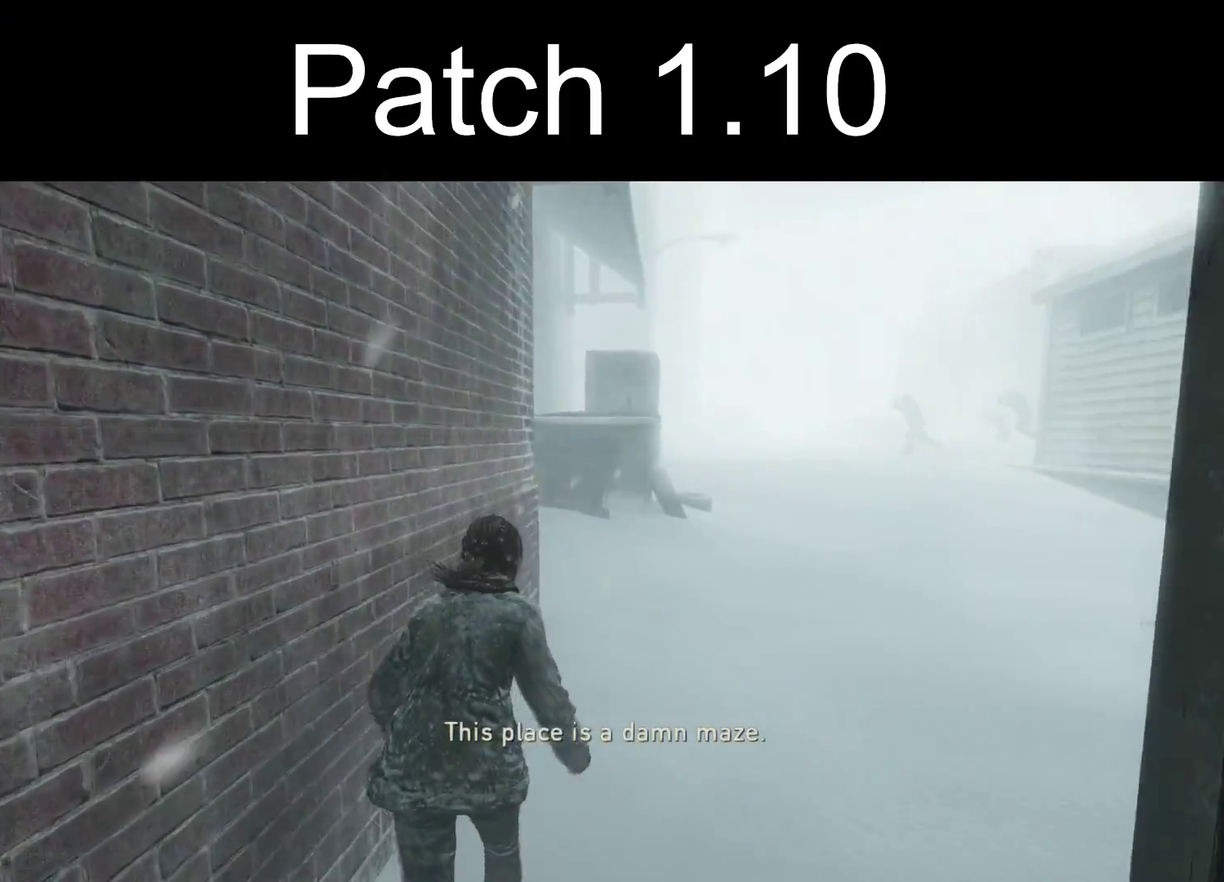
{"dt_ms": 500, "buttons": ["L2"], "left_stick": "up", "right_stick": "center", "events": []}
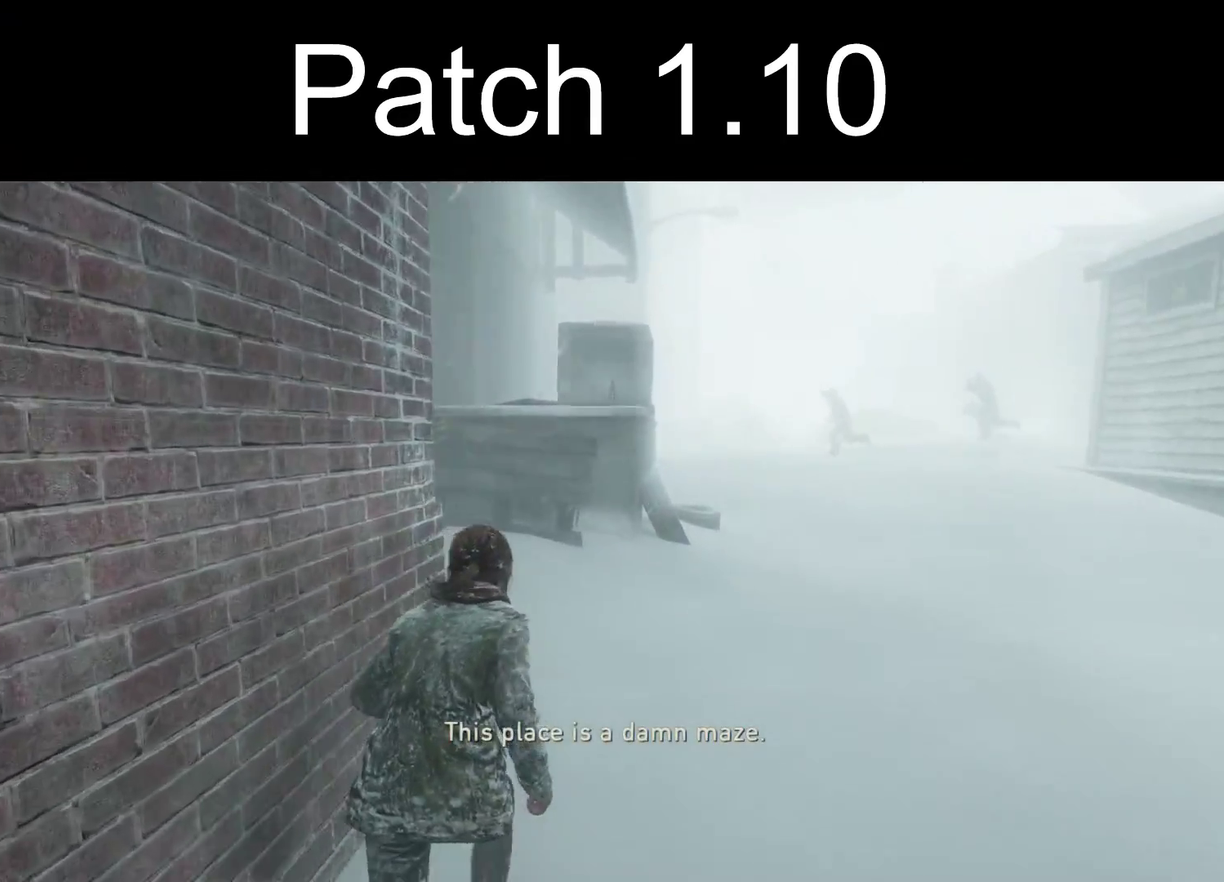
{"dt_ms": 400, "buttons": ["L2"], "left_stick": "up", "right_stick": "center", "events": [[100, "right_stick", "left"], [300, "right_stick", "center"]]}
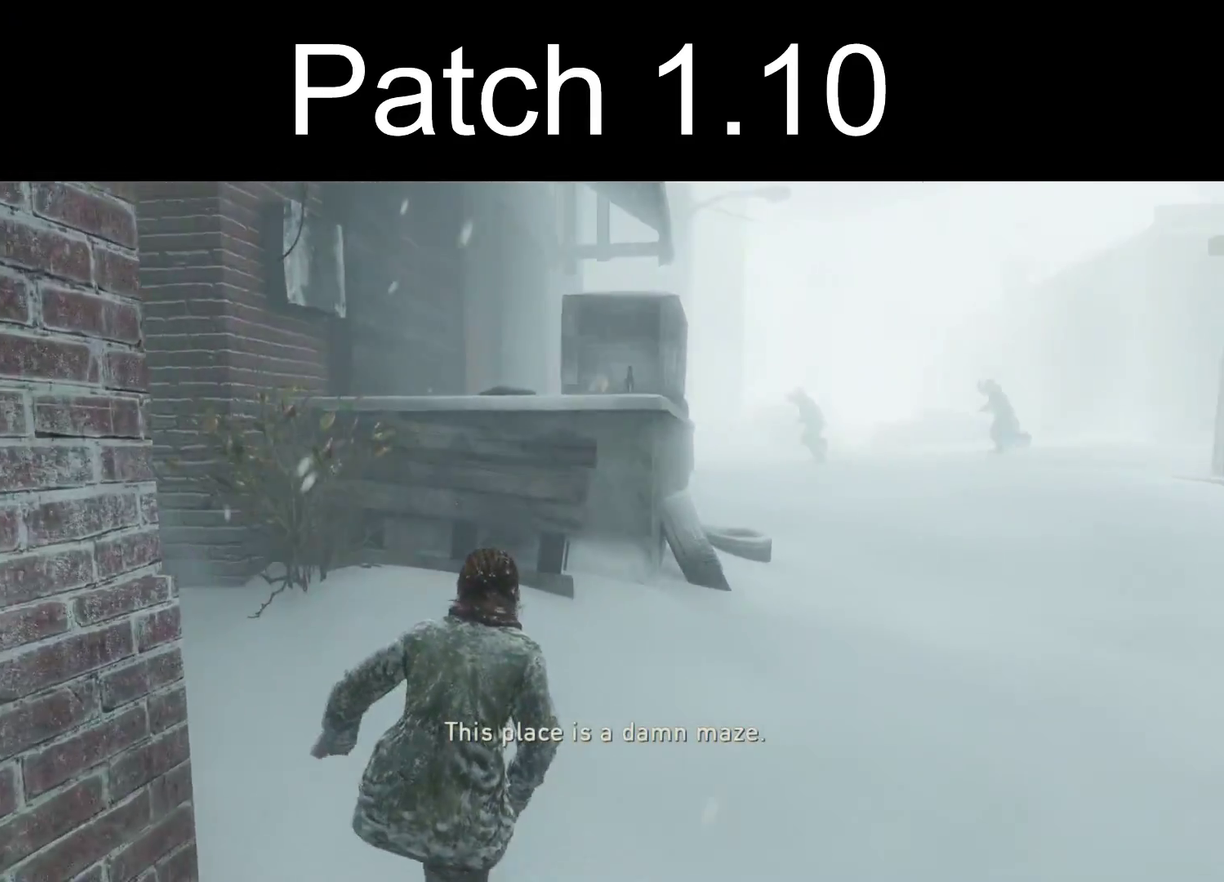
{"dt_ms": 400, "buttons": ["L2"], "left_stick": "up", "right_stick": "center", "events": [[133, "left_stick", "up-left"], [167, "right_stick", "up"], [300, "left_stick", "up"], [333, "CROSS", "down"], [367, "right_stick", "center"], [400, "CROSS", "up"]]}
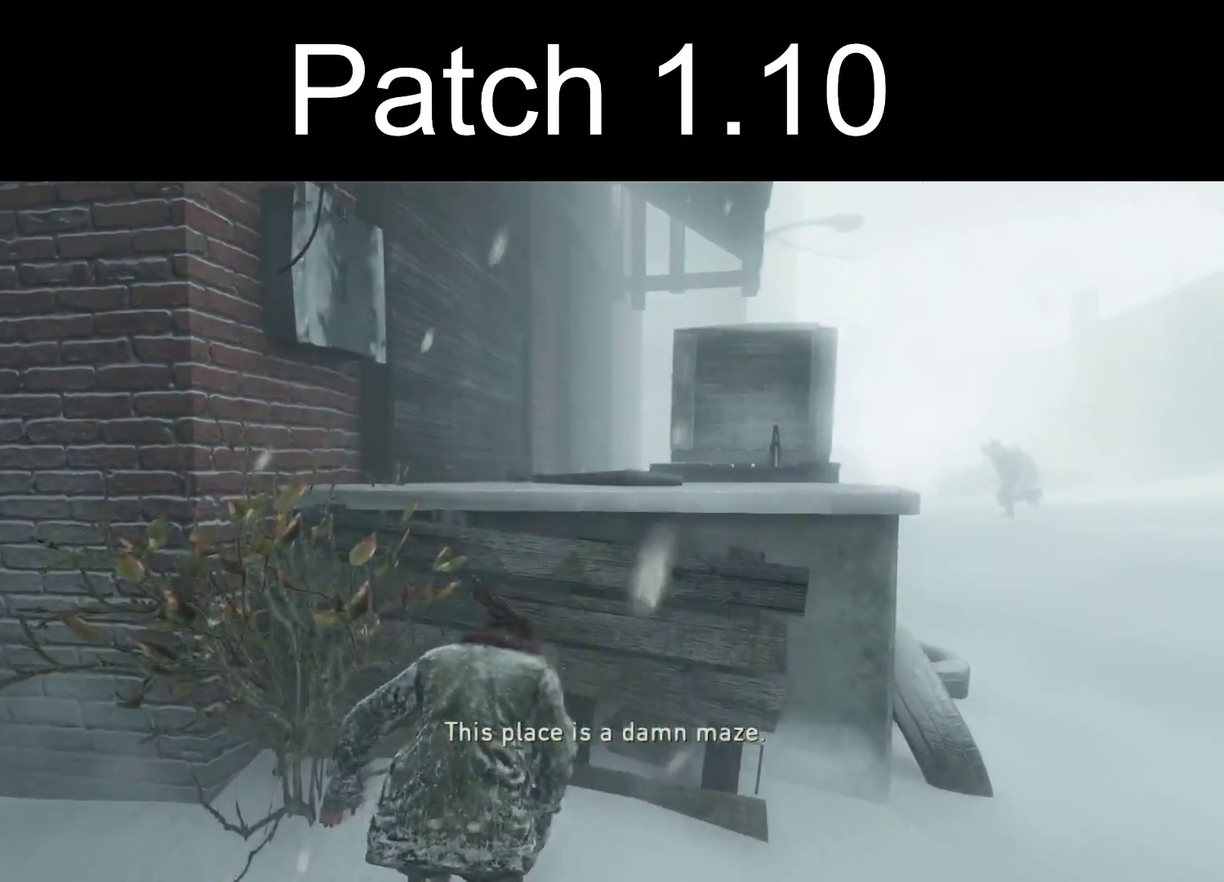
{"dt_ms": 300, "buttons": ["CROSS", "L2"], "left_stick": "up", "right_stick": "center", "events": [[83, "CROSS", "down"], [167, "CROSS", "up"], [233, "CROSS", "down"]]}
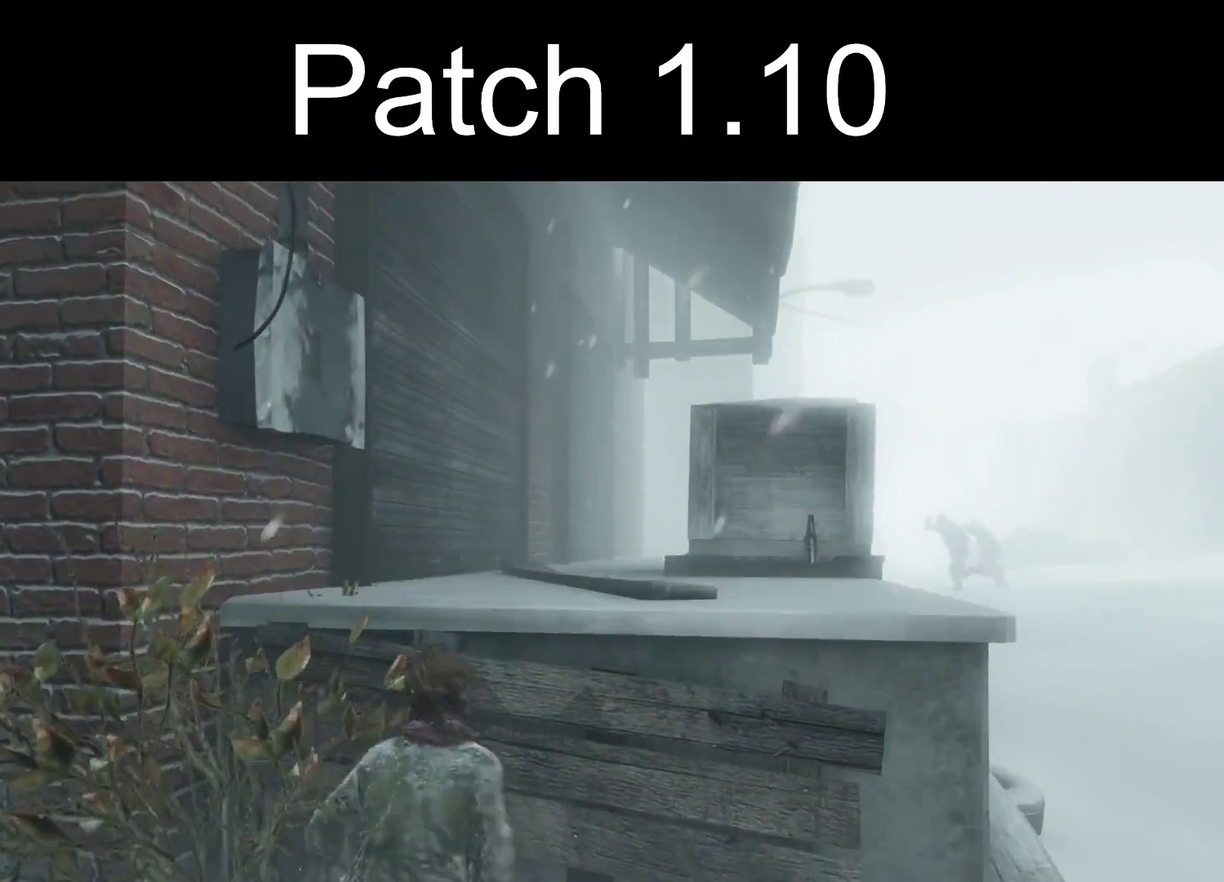
{"dt_ms": 300, "buttons": ["L2"], "left_stick": "up", "right_stick": "down", "events": [[17, "CROSS", "up"], [100, "CROSS", "down"], [133, "right_stick", "down"], [167, "CROSS", "up"]]}
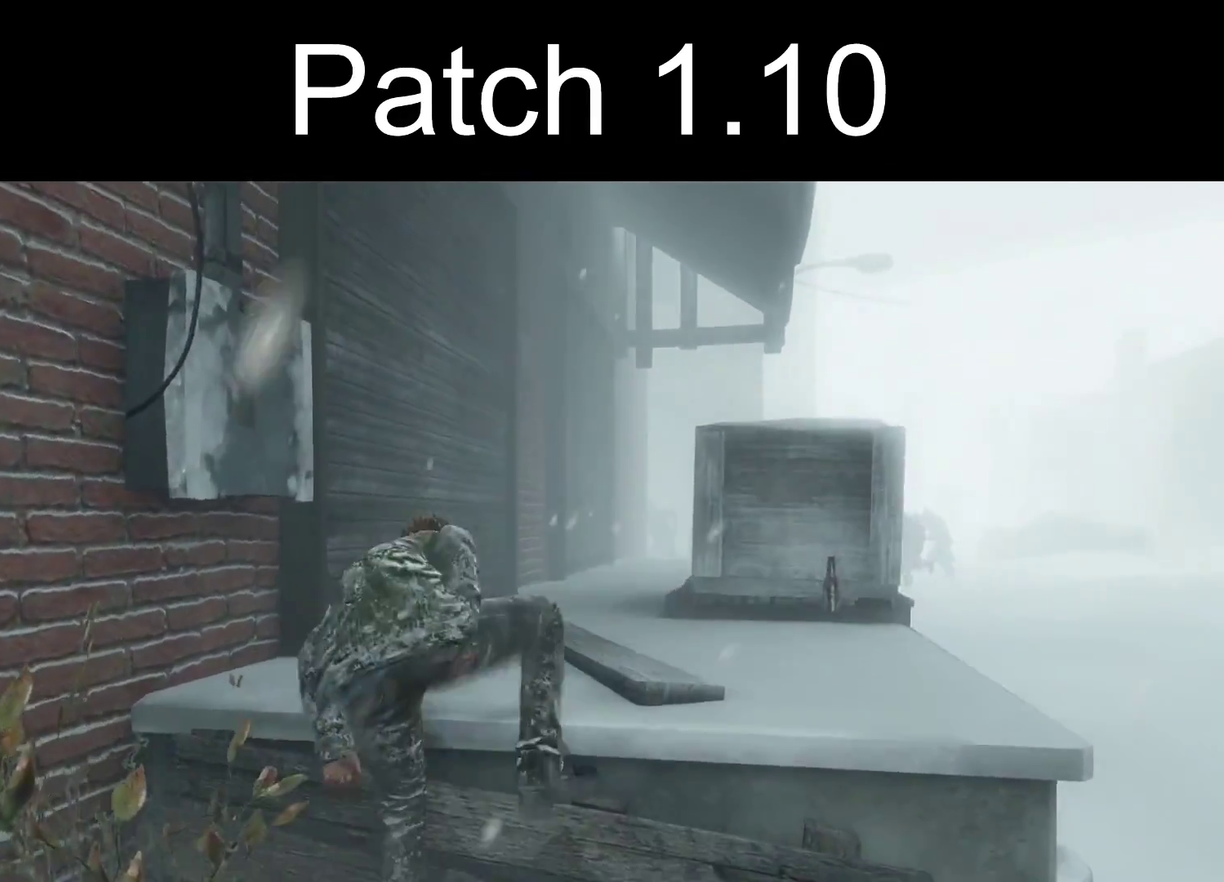
{"dt_ms": 400, "buttons": ["L2"], "left_stick": "up", "right_stick": "down", "events": []}
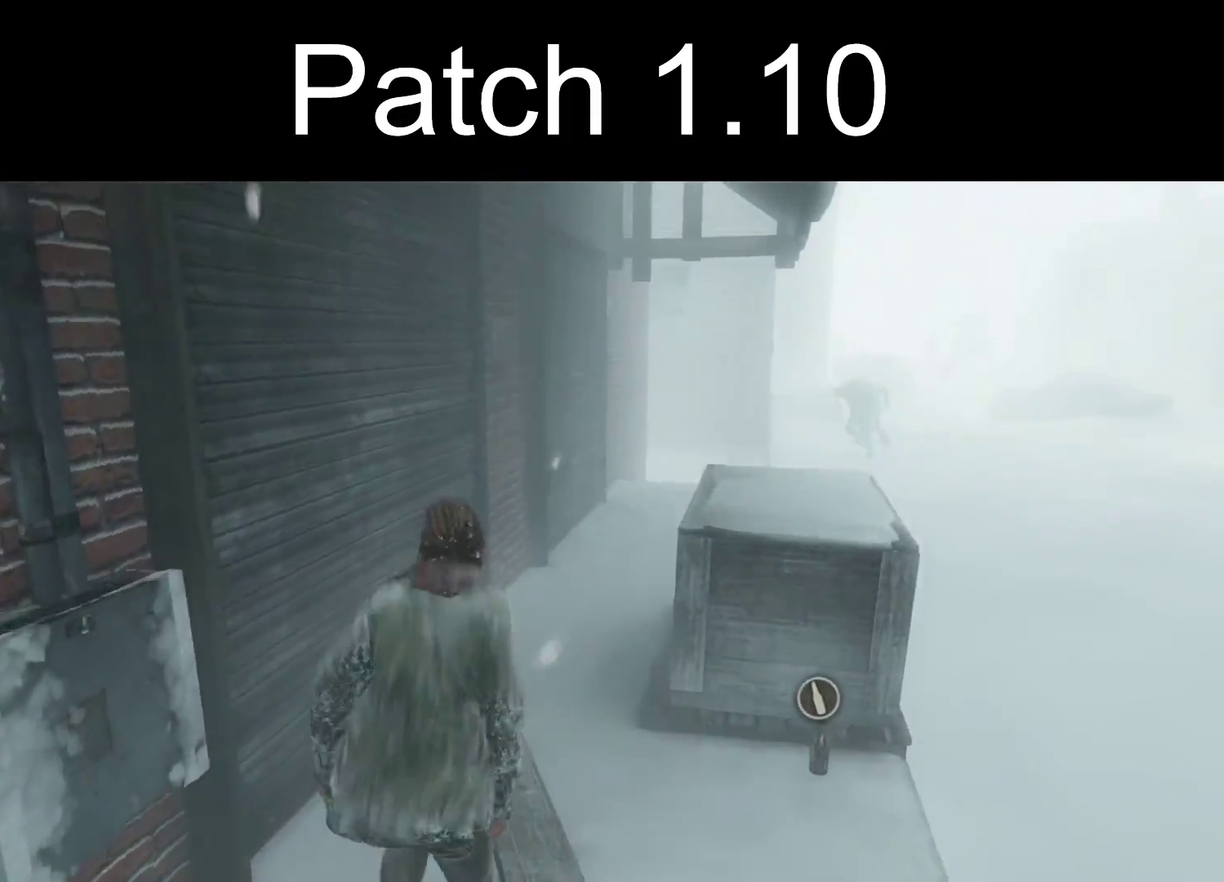
{"dt_ms": 300, "buttons": ["L2"], "left_stick": "up", "right_stick": "center", "events": [[17, "right_stick", "down-right"], [167, "right_stick", "center"]]}
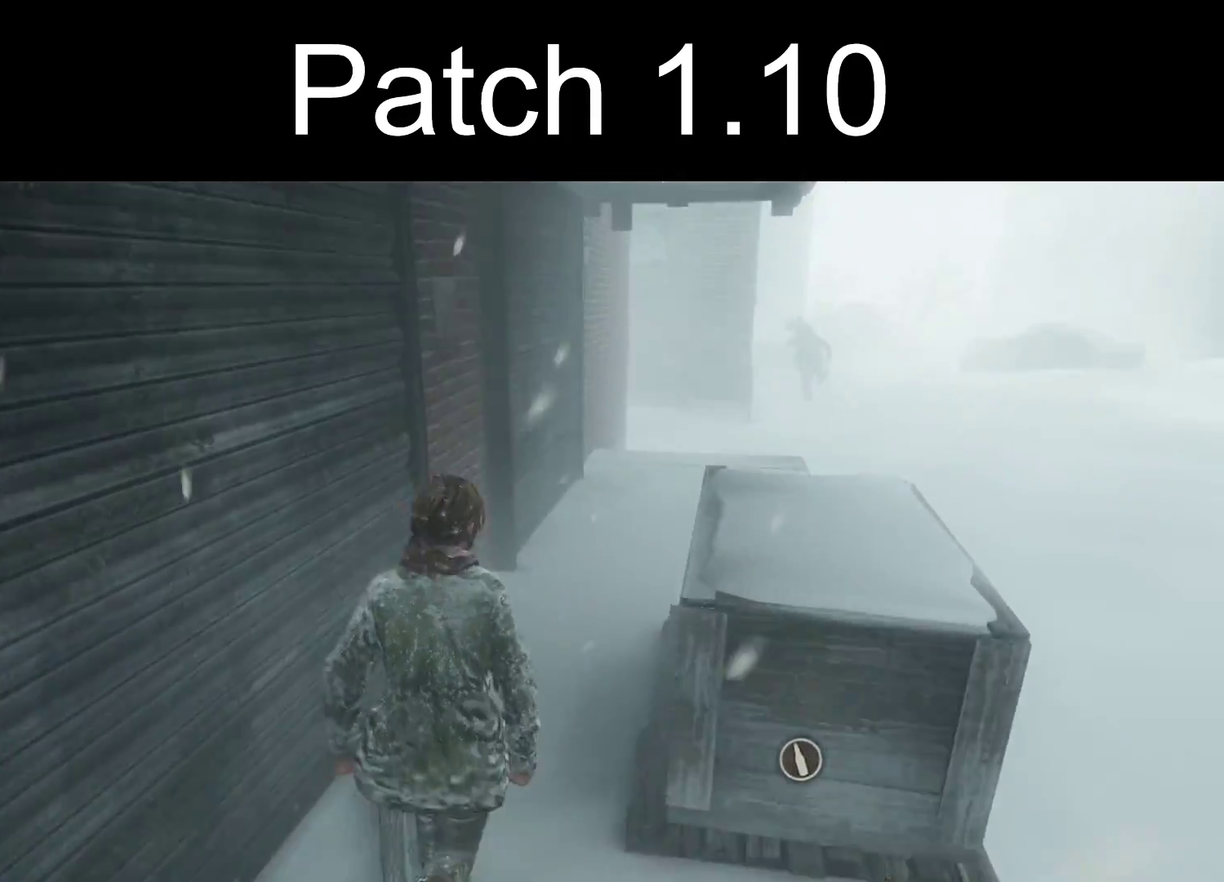
{"dt_ms": 400, "buttons": ["L2"], "left_stick": "up", "right_stick": "center", "events": []}
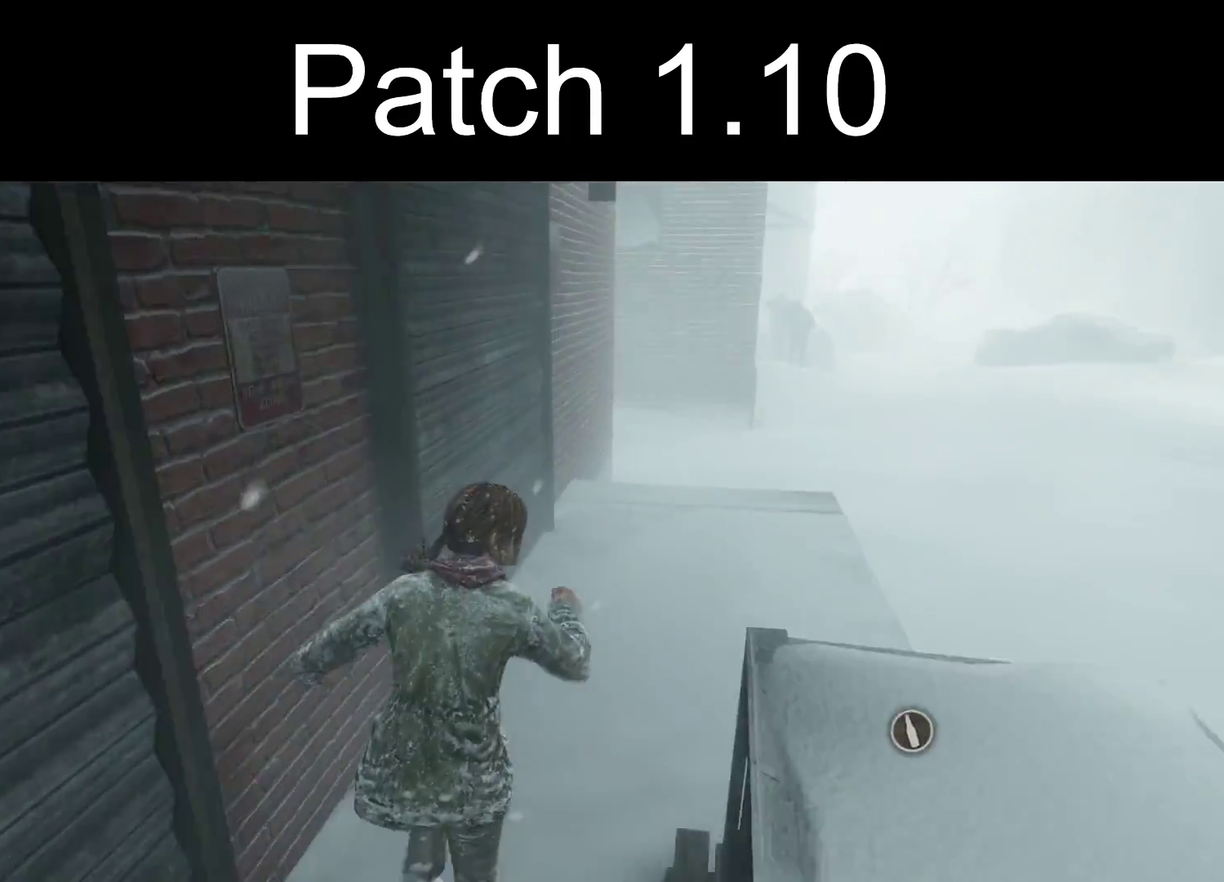
{"dt_ms": 400, "buttons": ["L2"], "left_stick": "up", "right_stick": "center", "events": [[200, "TRIANGLE", "down"], [350, "TRIANGLE", "up"]]}
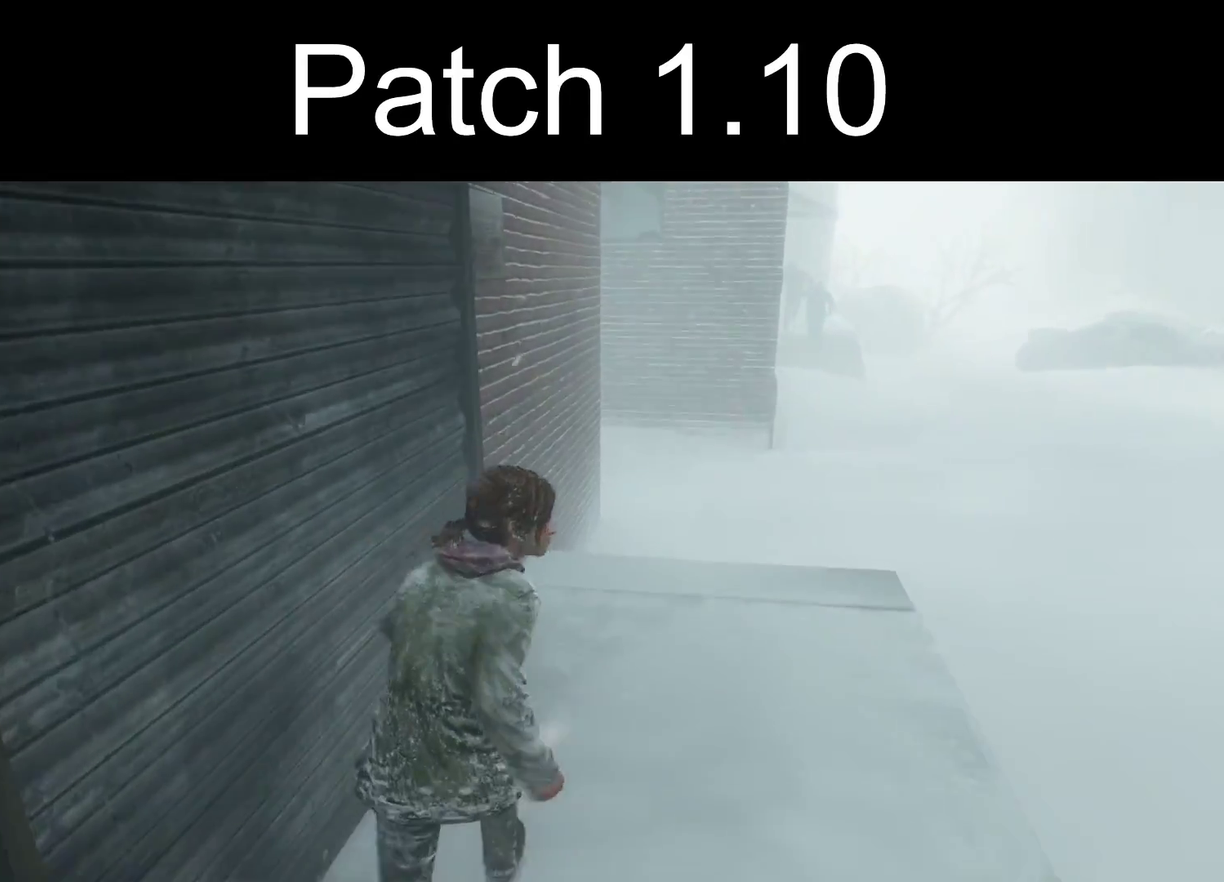
{"dt_ms": 600, "buttons": ["L2"], "left_stick": "up-right", "right_stick": "center", "events": [[67, "right_stick", "up-left"], [233, "right_stick", "center"], [550, "left_stick", "up-right"]]}
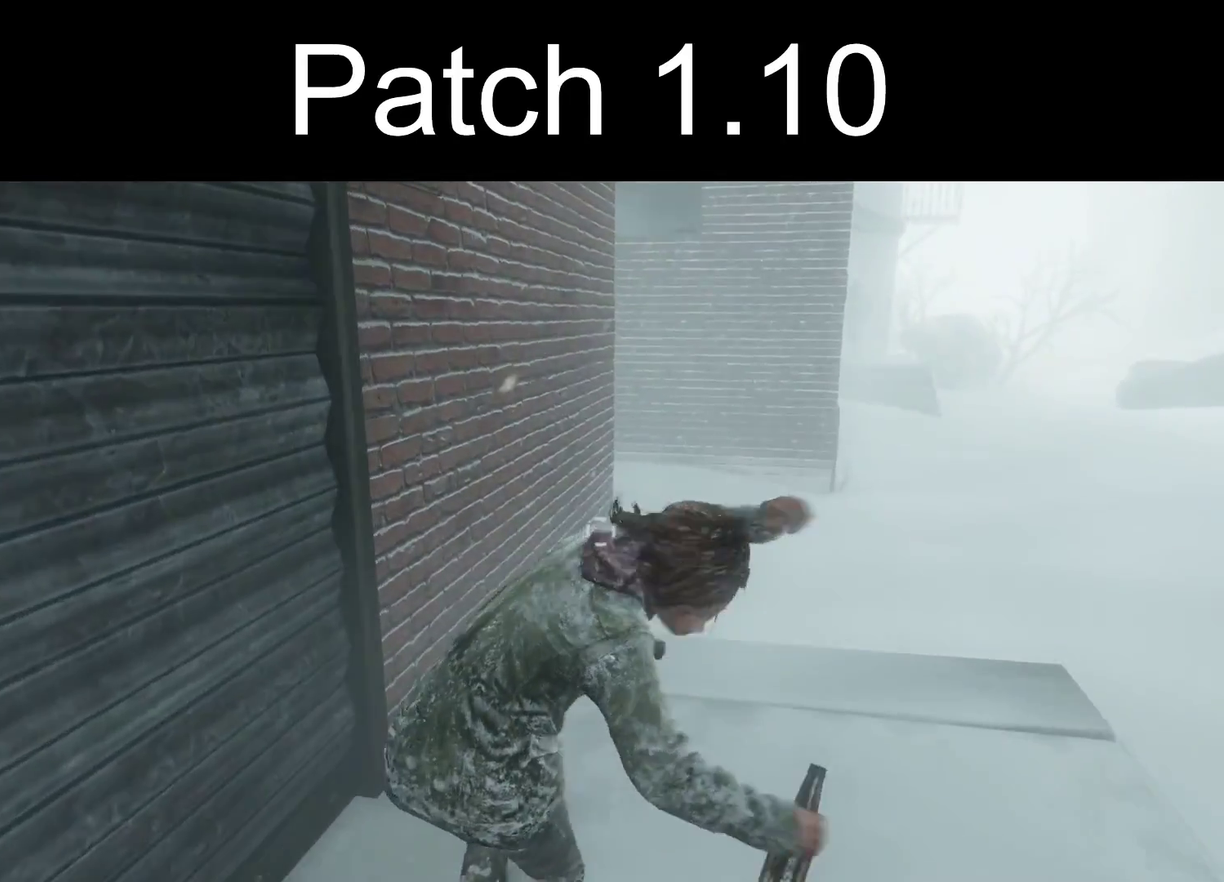
{"dt_ms": 400, "buttons": ["L2"], "left_stick": "up", "right_stick": "left", "events": [[33, "left_stick", "up"], [333, "right_stick", "left"]]}
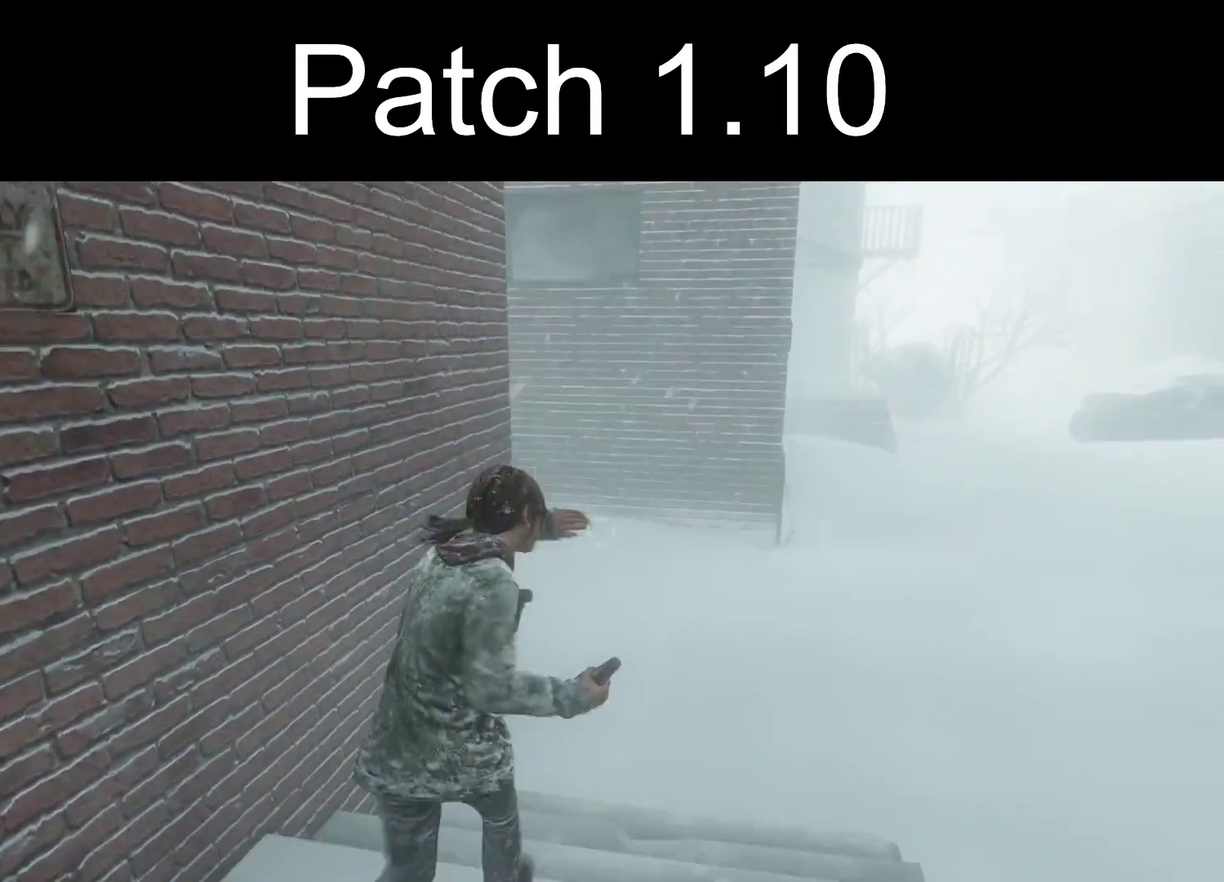
{"dt_ms": 400, "buttons": ["L2"], "left_stick": "up-right", "right_stick": "left", "events": [[217, "left_stick", "up-right"]]}
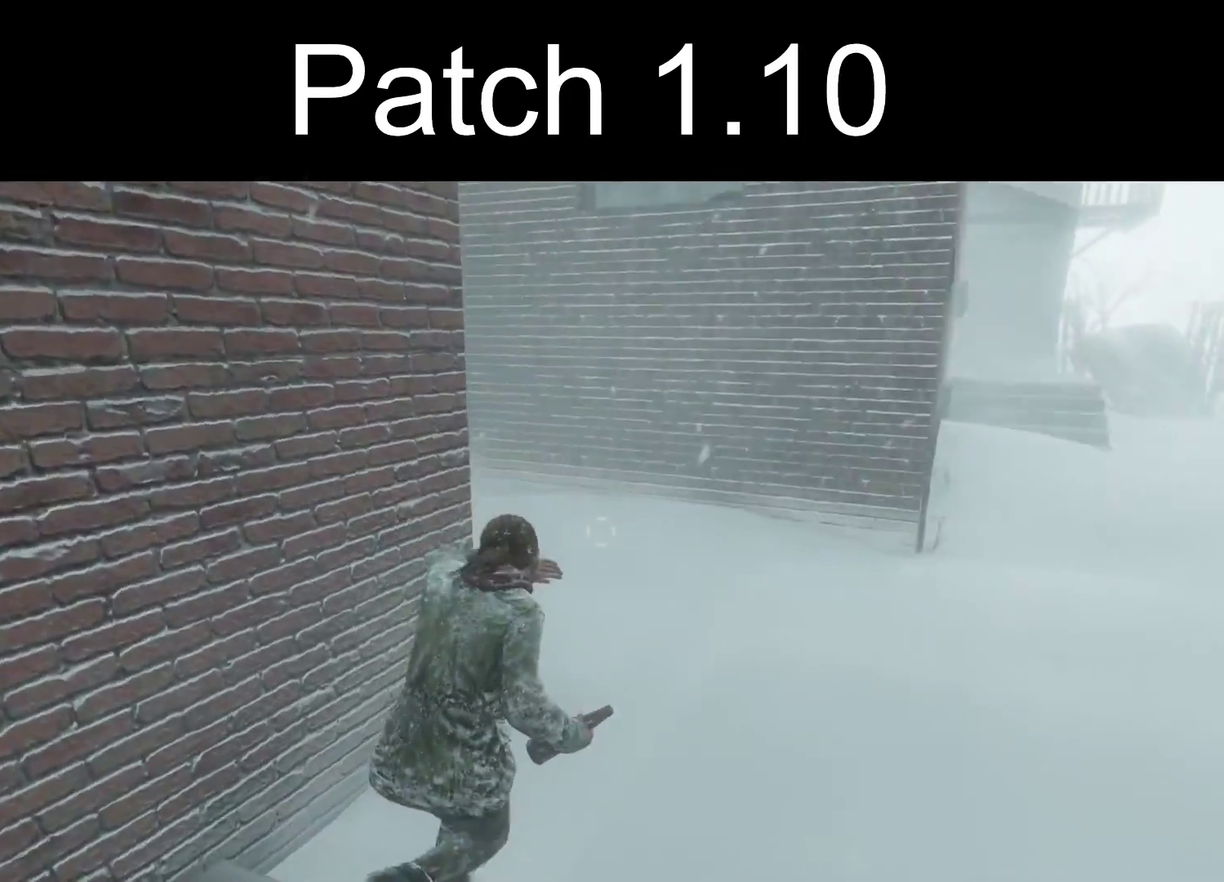
{"dt_ms": 300, "buttons": ["L2"], "left_stick": "up-right", "right_stick": "left", "events": []}
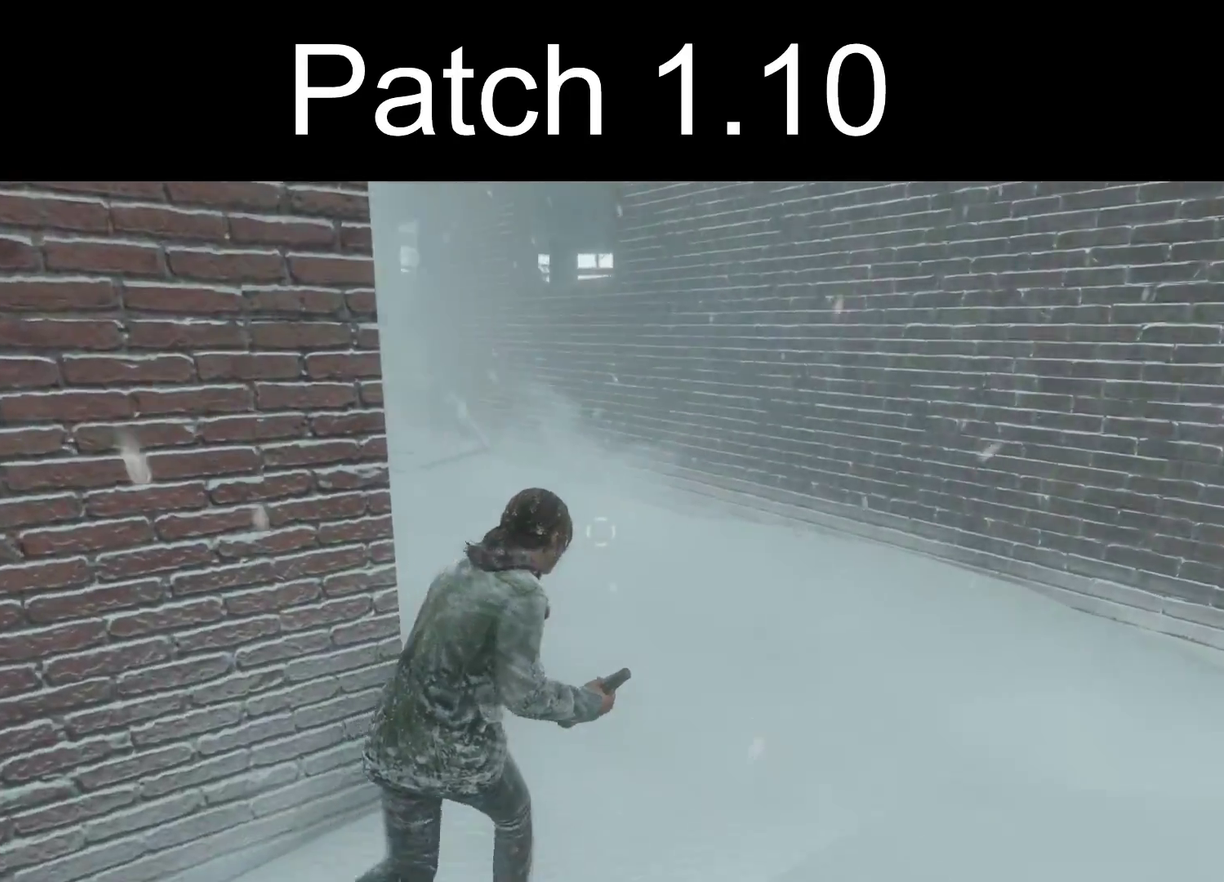
{"dt_ms": 300, "buttons": ["L2"], "left_stick": "up", "right_stick": "center", "events": [[50, "left_stick", "up"], [83, "right_stick", "up-left"], [167, "right_stick", "center"]]}
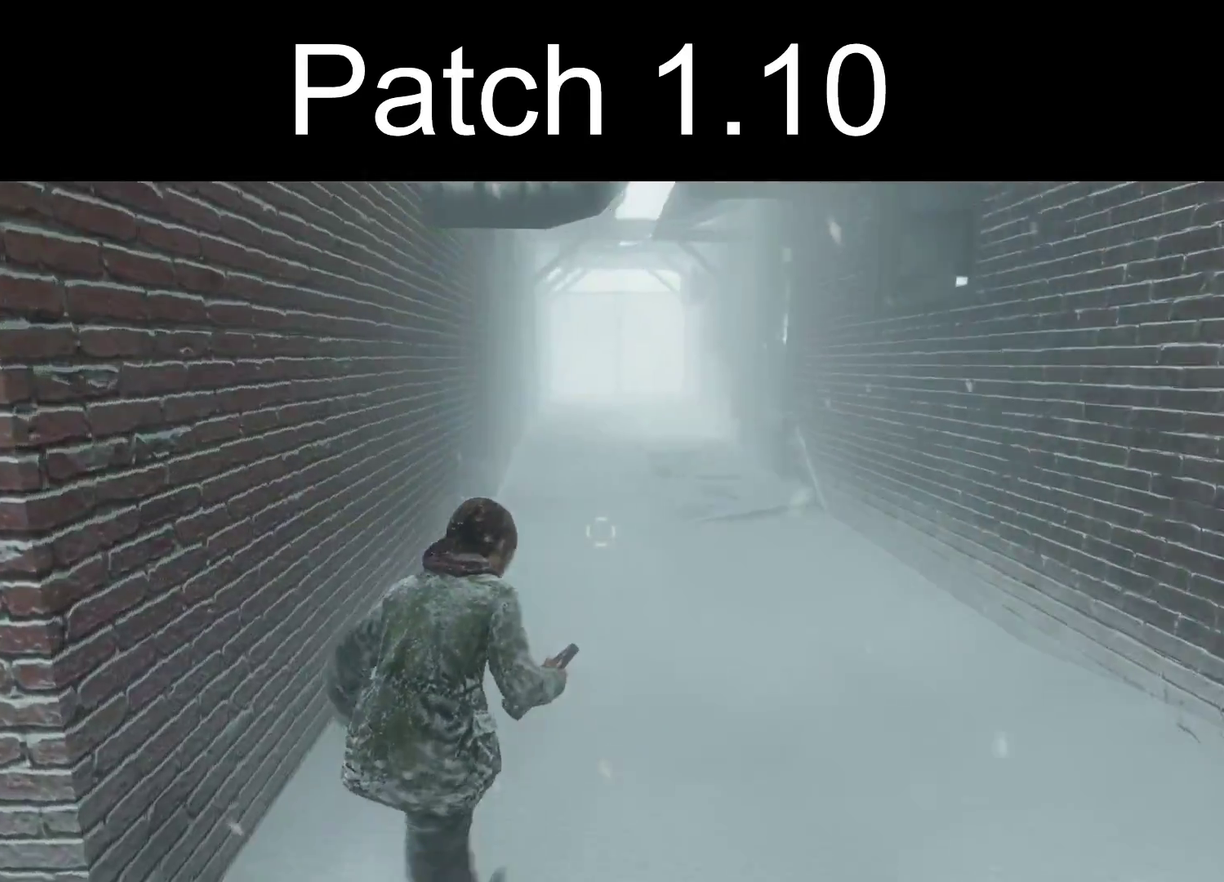
{"dt_ms": 300, "buttons": ["L2"], "left_stick": "up", "right_stick": "up-right"}
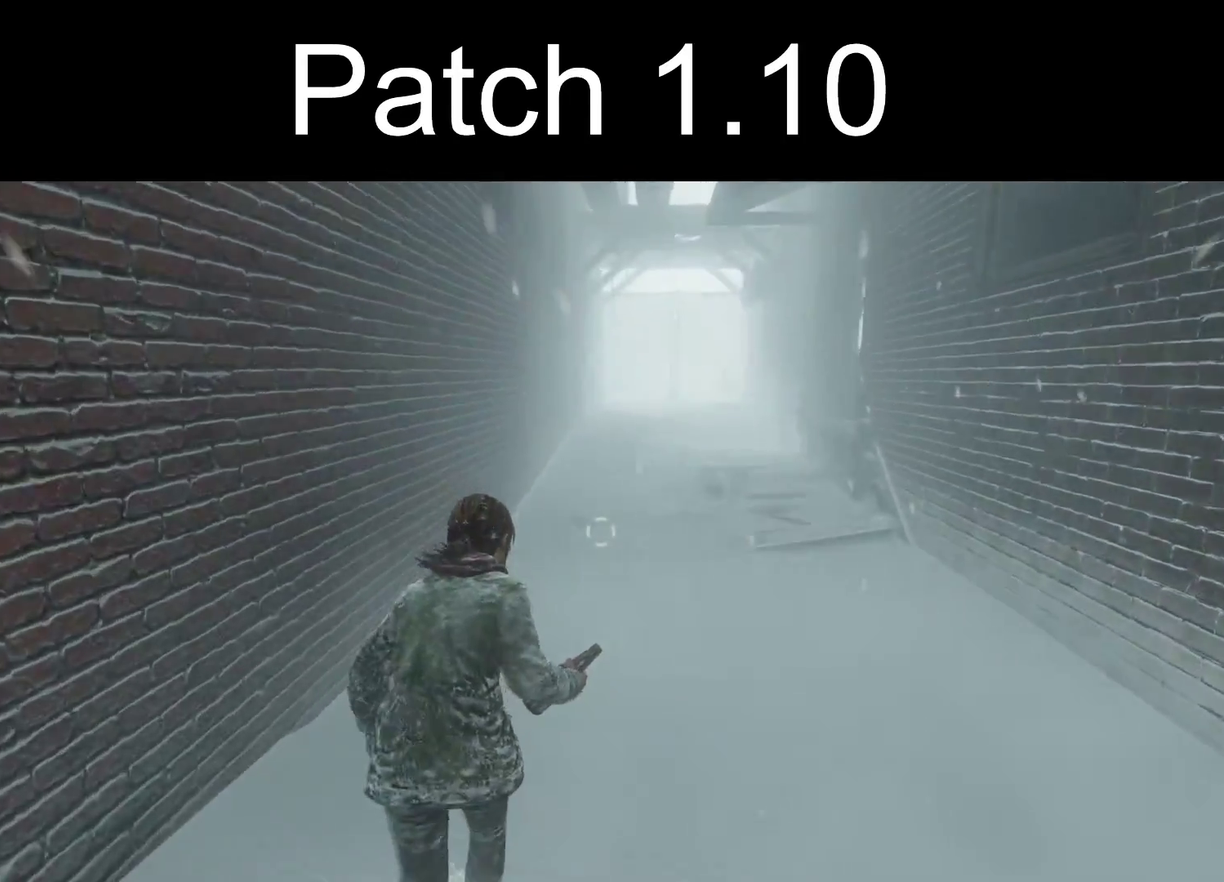
{"dt_ms": 500, "buttons": ["L2"], "left_stick": "up", "right_stick": "center"}
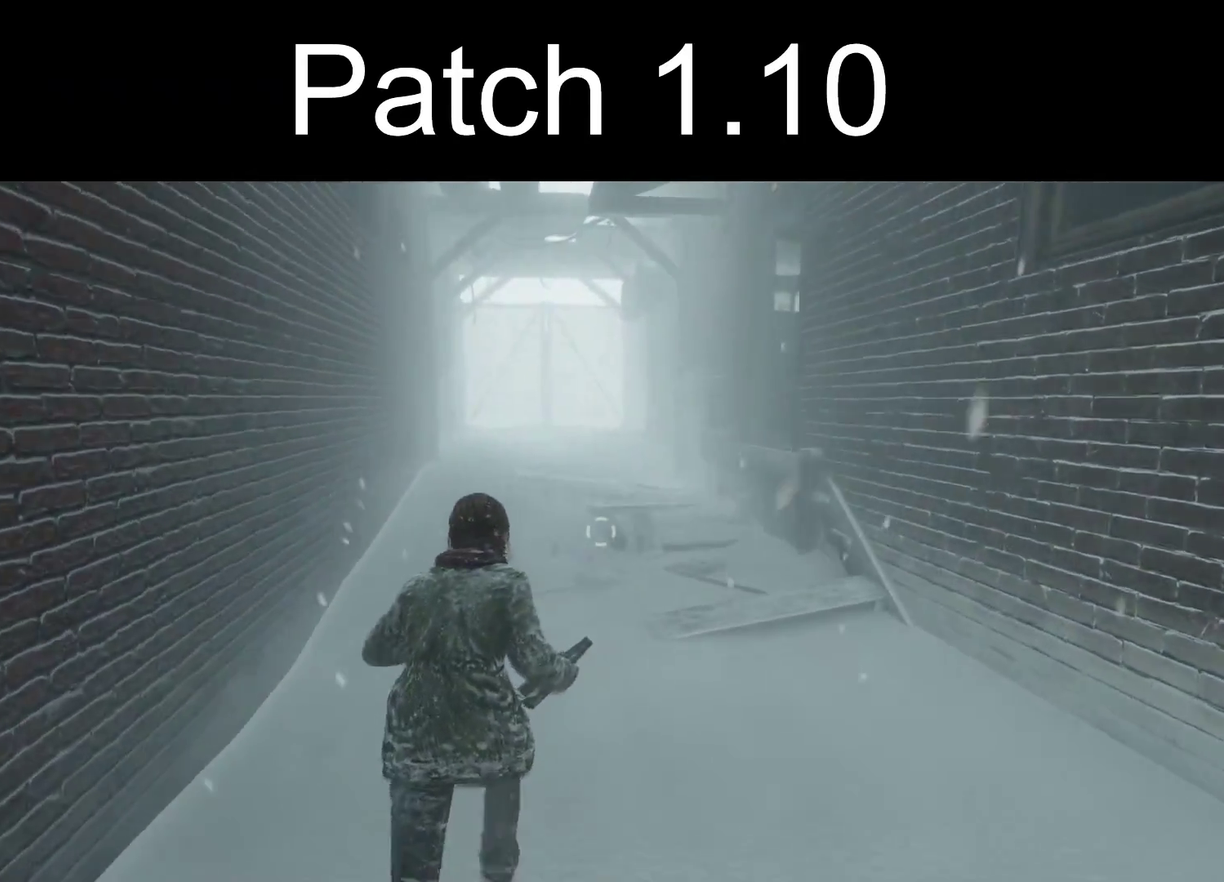
{"dt_ms": 400, "buttons": ["L2"], "left_stick": "up", "right_stick": "center", "events": [[200, "right_stick", "right"], [333, "right_stick", "center"]]}
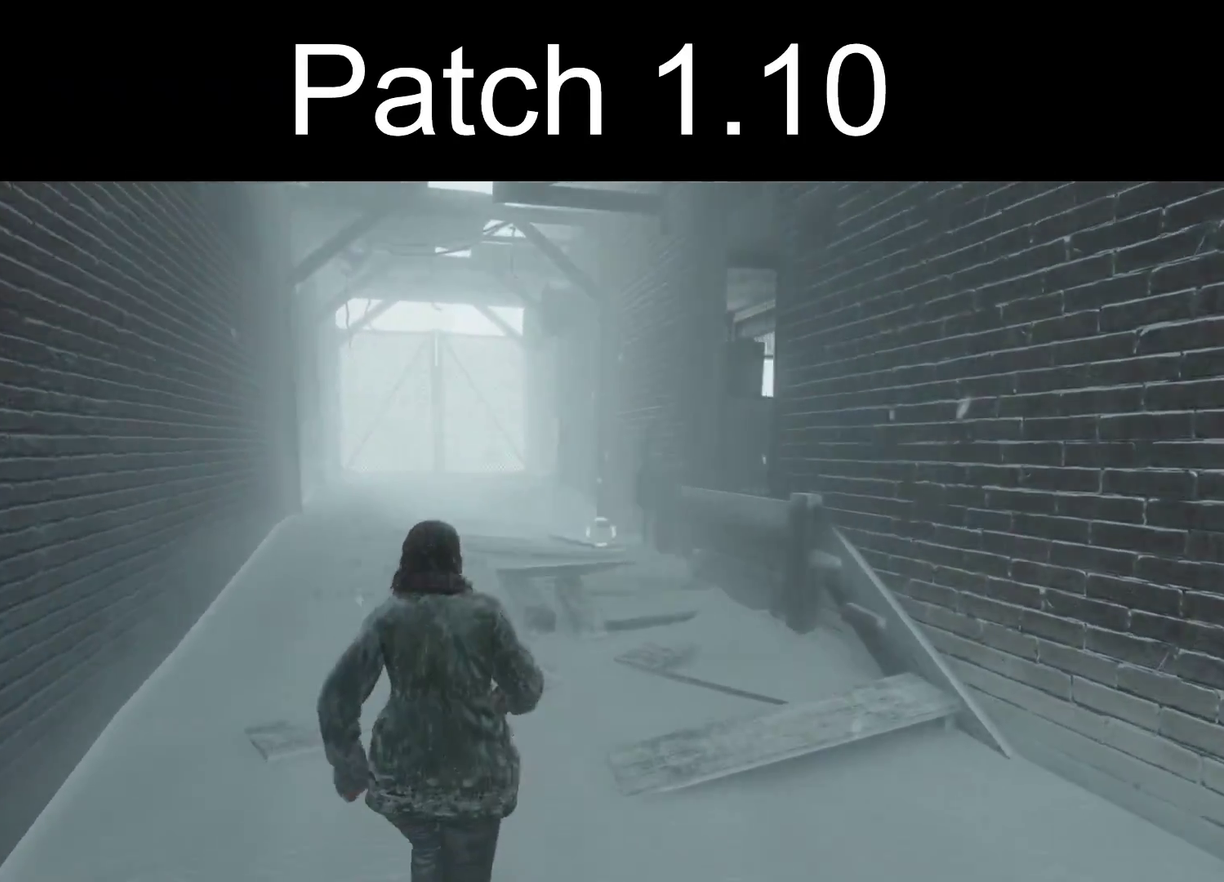
{"dt_ms": 200, "buttons": ["L2"], "left_stick": "up", "right_stick": "center", "events": []}
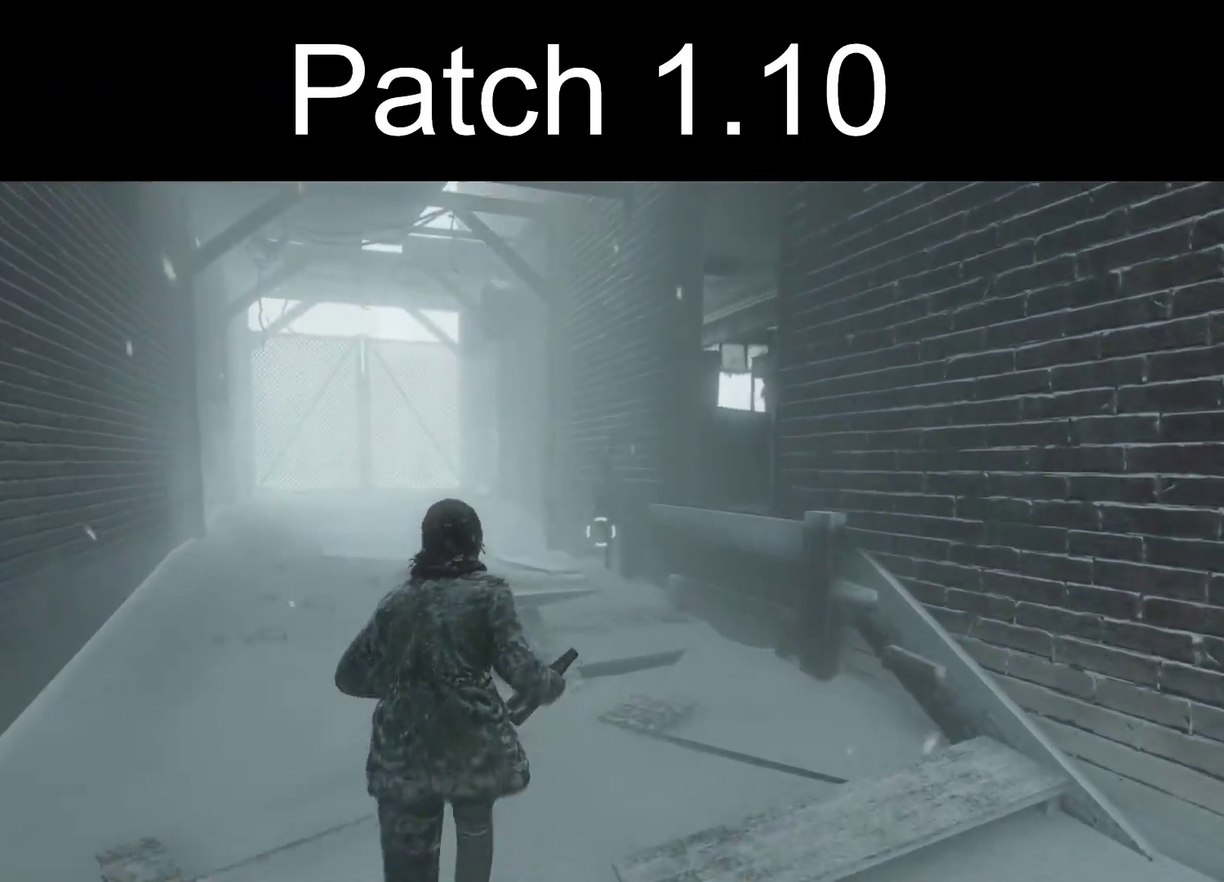
{"dt_ms": 300, "buttons": ["L2"], "left_stick": "up", "right_stick": "center", "events": [[17, "right_stick", "right"], [167, "right_stick", "center"]]}
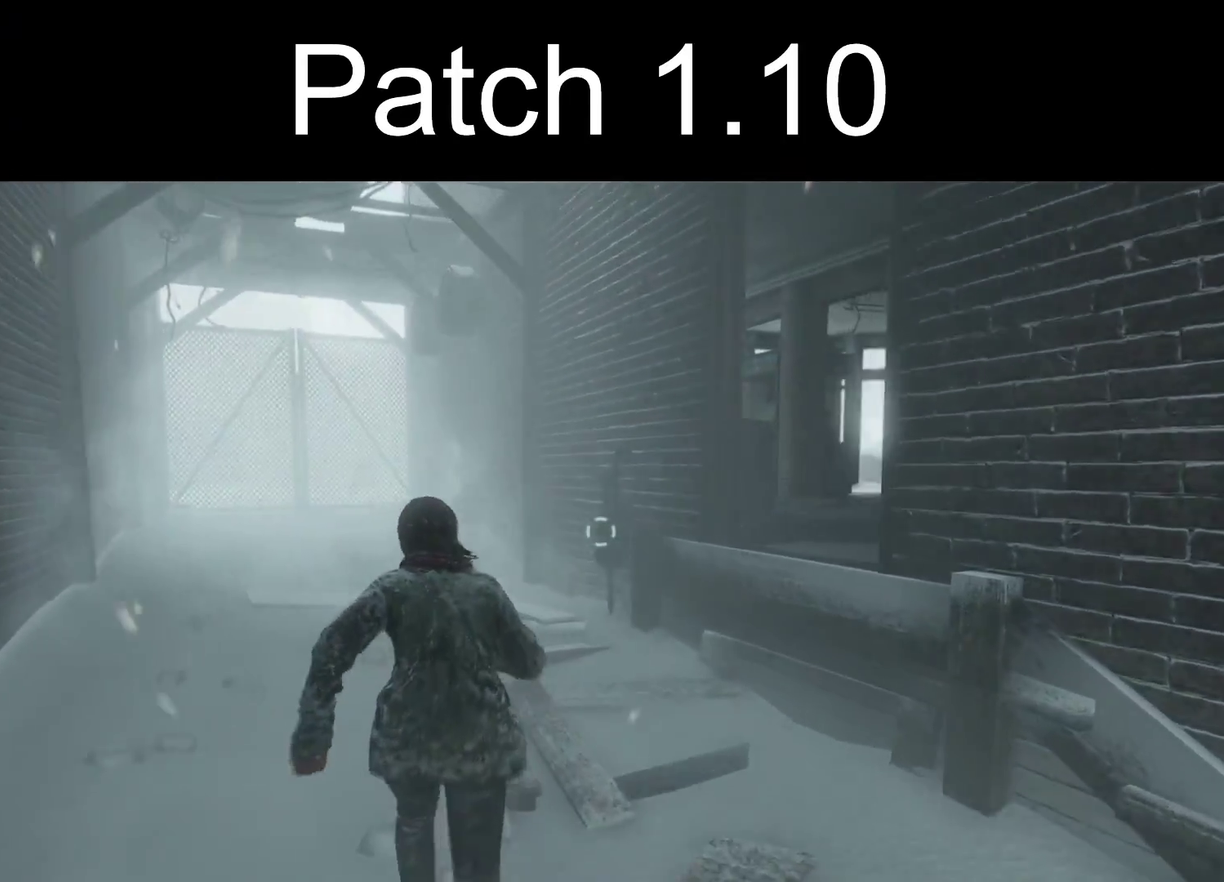
{"dt_ms": 300, "buttons": ["L2"], "left_stick": "up-left", "right_stick": "center", "events": [[83, "right_stick", "right"], [117, "left_stick", "up-left"], [250, "right_stick", "center"]]}
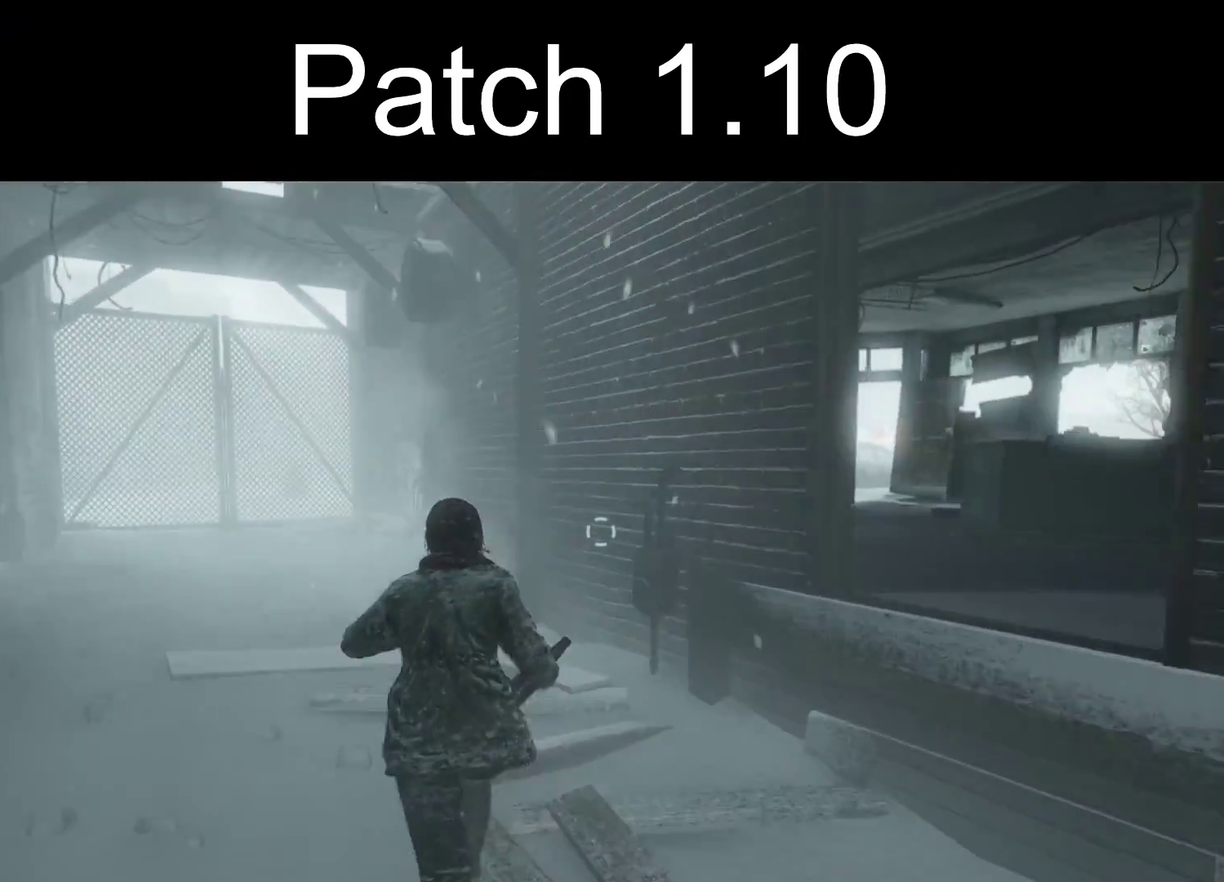
{"dt_ms": 400, "buttons": ["L2"], "left_stick": "up-left", "right_stick": "center", "events": [[167, "right_stick", "right"], [333, "right_stick", "center"]]}
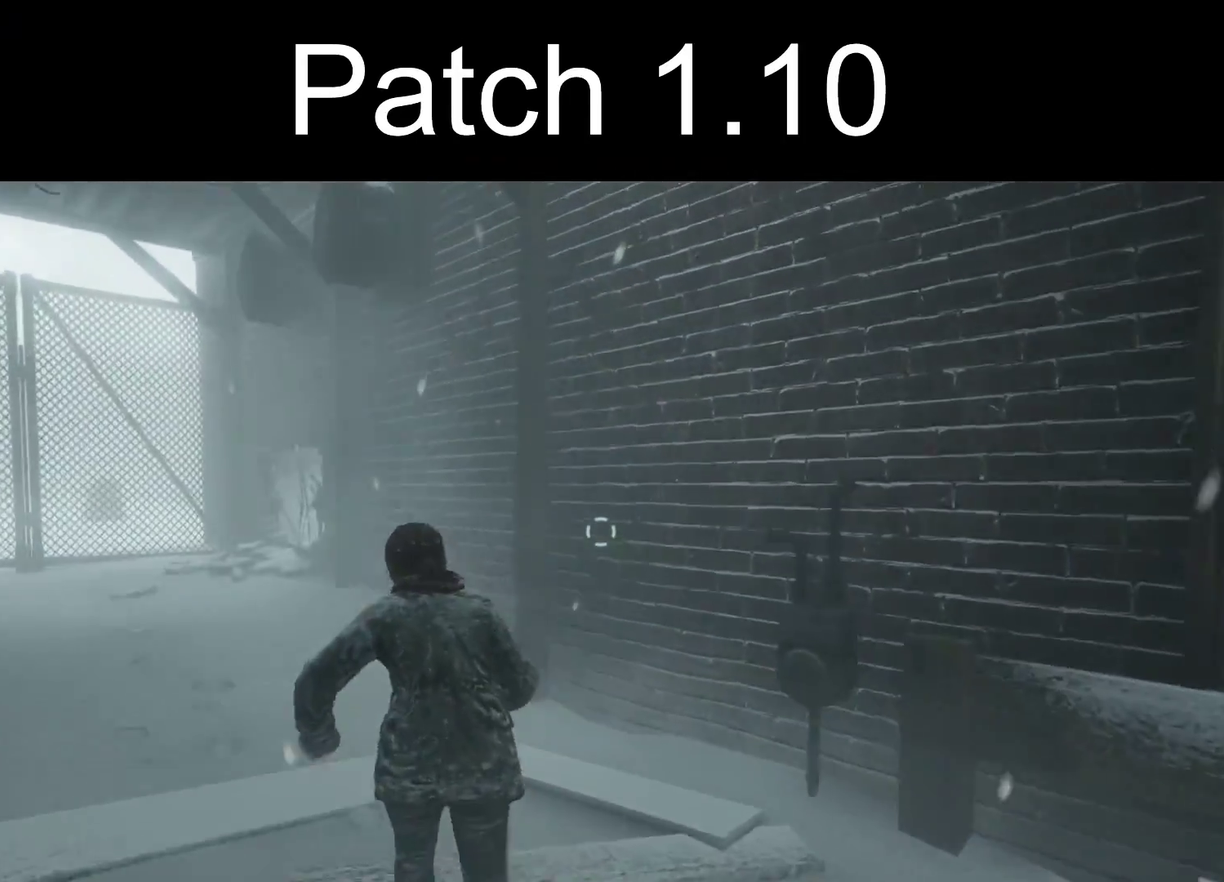
{"dt_ms": 700, "buttons": ["L2"], "left_stick": "up-left", "right_stick": "right", "events": [[367, "right_stick", "right"]]}
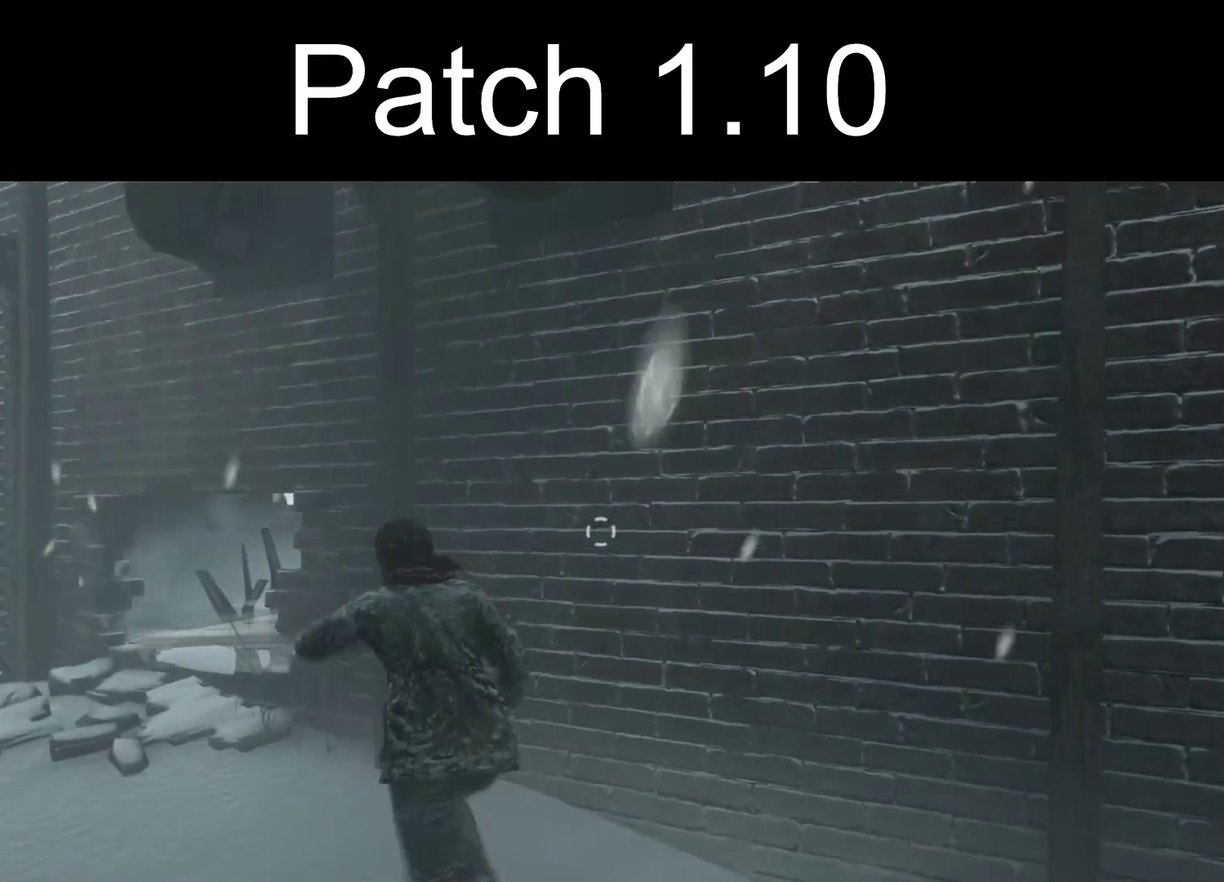
{"dt_ms": 300, "buttons": [], "left_stick": "left", "right_stick": "up-right", "events": [[50, "left_stick", "left"], [100, "CIRCLE", "down"], [167, "L2", "up"], [200, "right_stick", "up-right"], [233, "CIRCLE", "up"]]}